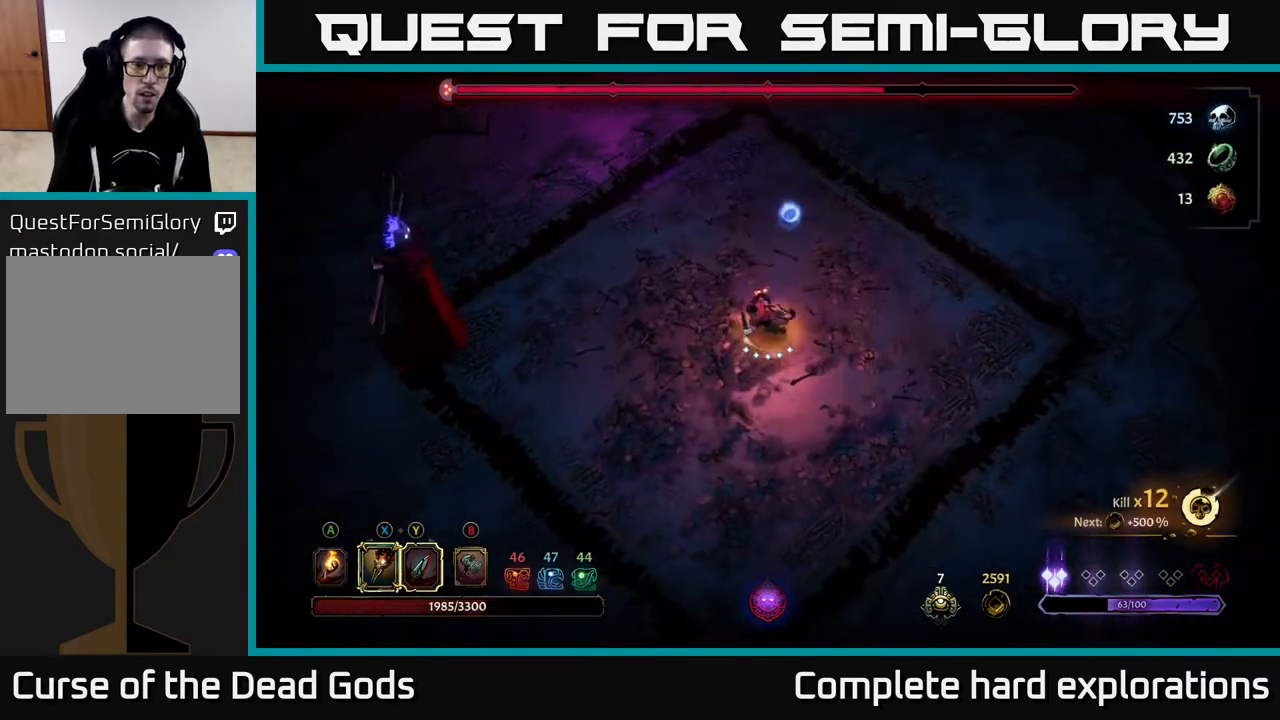
Gameplay with a controller (Xbox layout); each line is a JSON object with the inputs held at the frame after it. "events" lists button and stick changes between this image and that frame as [ms after this image, input, new state], when the widget could be followed in between.
{"buttons": ["X"], "left_stick": "left", "right_stick": "center", "events": [[367, "X", "down"]]}
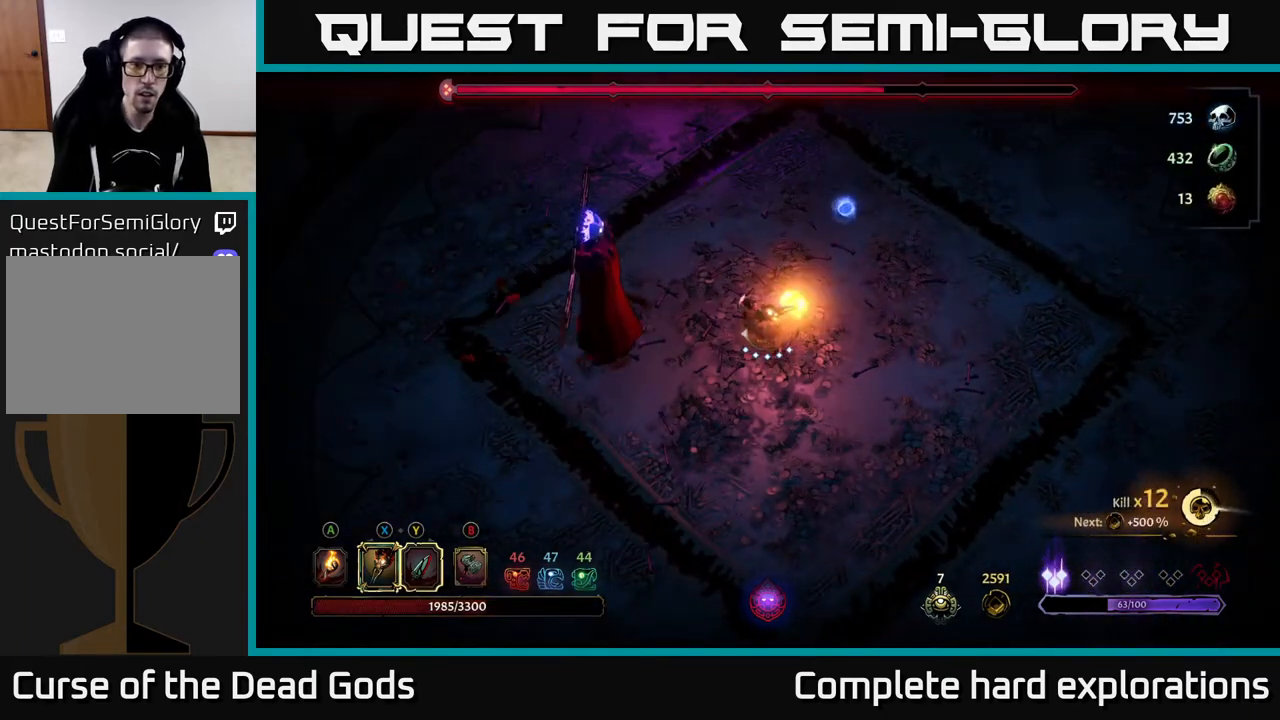
{"buttons": [], "left_stick": "center", "right_stick": "center", "events": [[200, "X", "up"], [267, "left_stick", "center"]]}
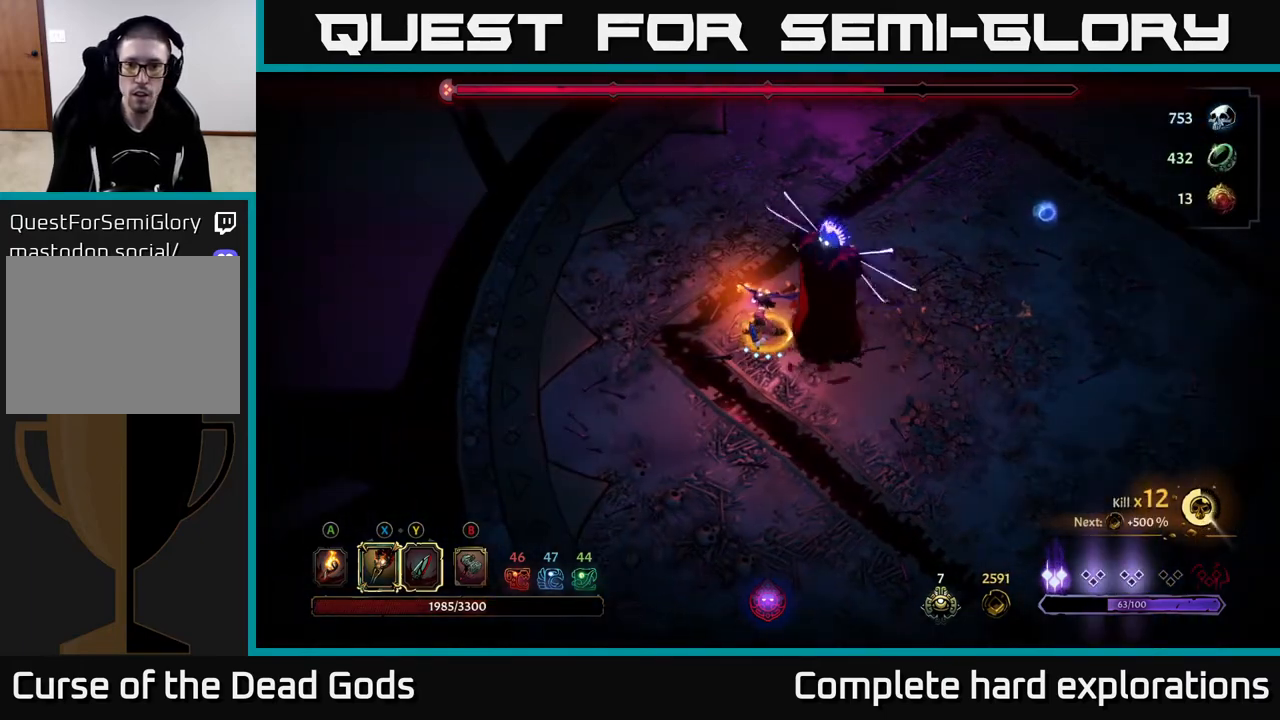
{"buttons": [], "left_stick": "right", "right_stick": "center", "events": [[300, "left_stick", "right"], [350, "X", "down"], [483, "X", "up"]]}
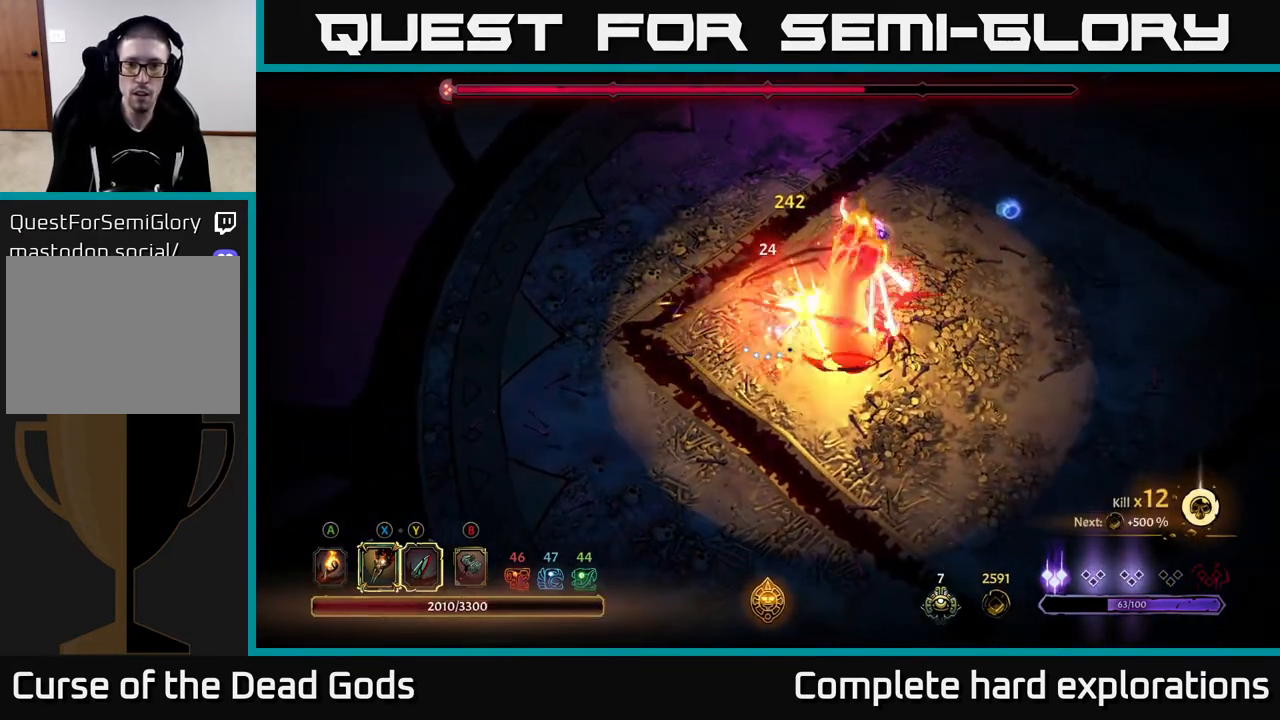
{"buttons": [], "left_stick": "right", "right_stick": "center", "events": [[117, "X", "down"], [233, "X", "up"], [317, "X", "down"], [433, "X", "up"]]}
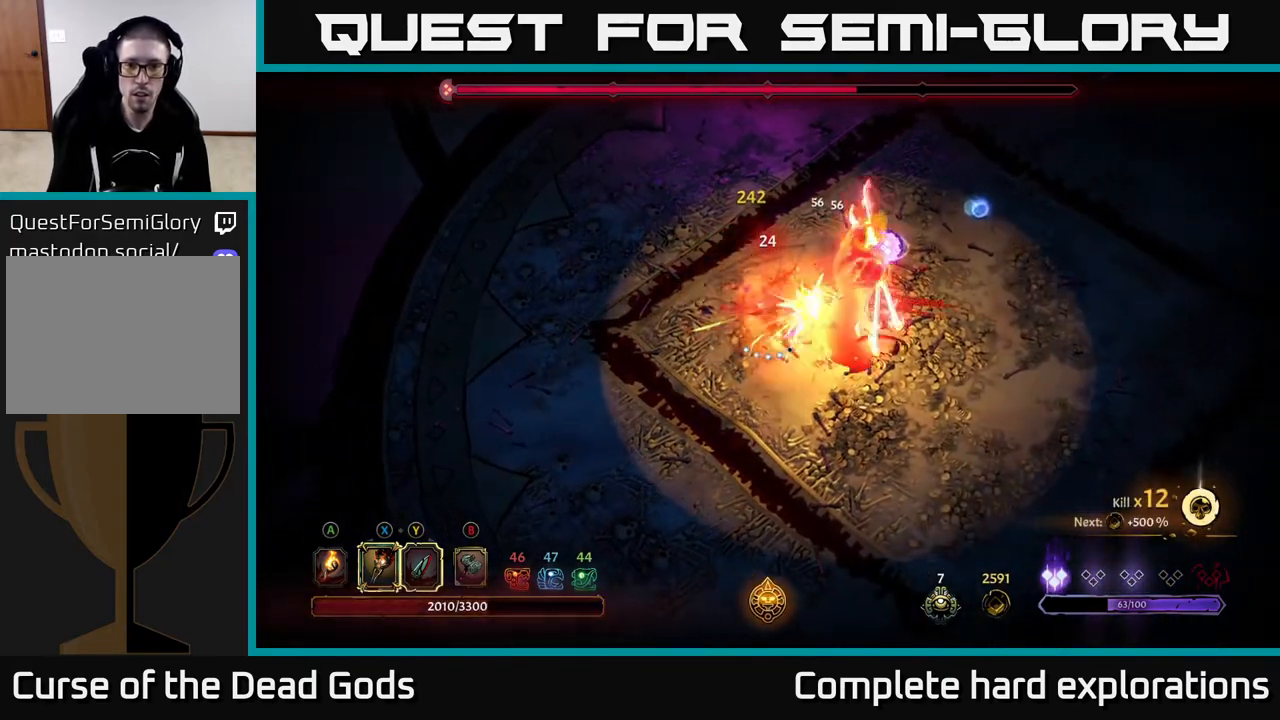
{"buttons": [], "left_stick": "center", "right_stick": "center", "events": [[33, "X", "down"], [167, "X", "up"], [283, "Y", "down"], [383, "Y", "up"], [433, "left_stick", "center"]]}
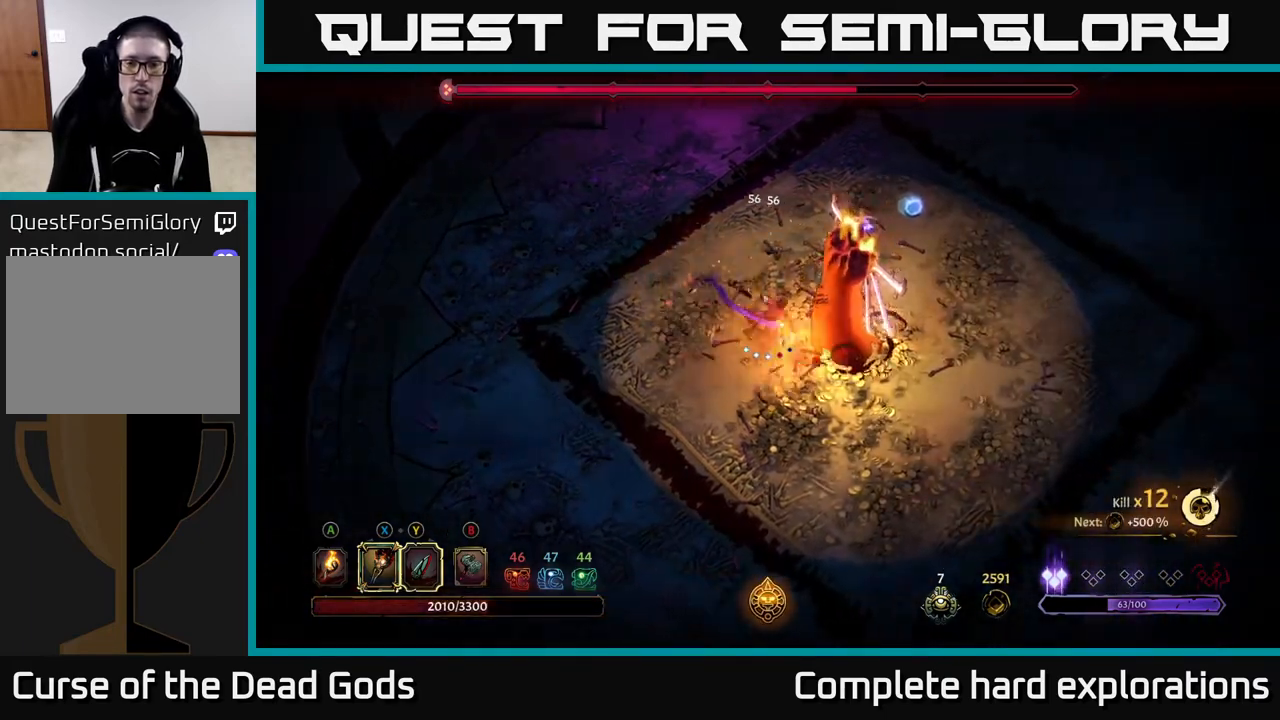
{"buttons": [], "left_stick": "up", "right_stick": "center", "events": [[350, "left_stick", "up"]]}
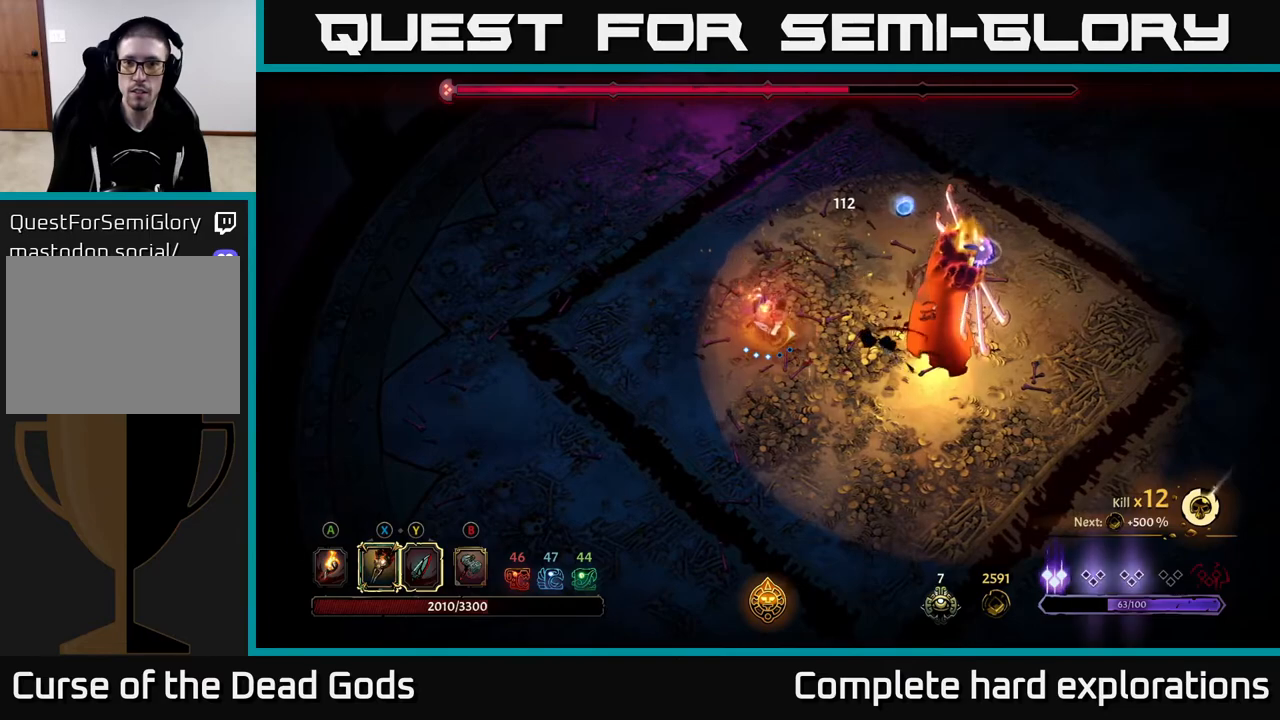
{"buttons": [], "left_stick": "up-right", "right_stick": "center", "events": [[17, "left_stick", "up-right"]]}
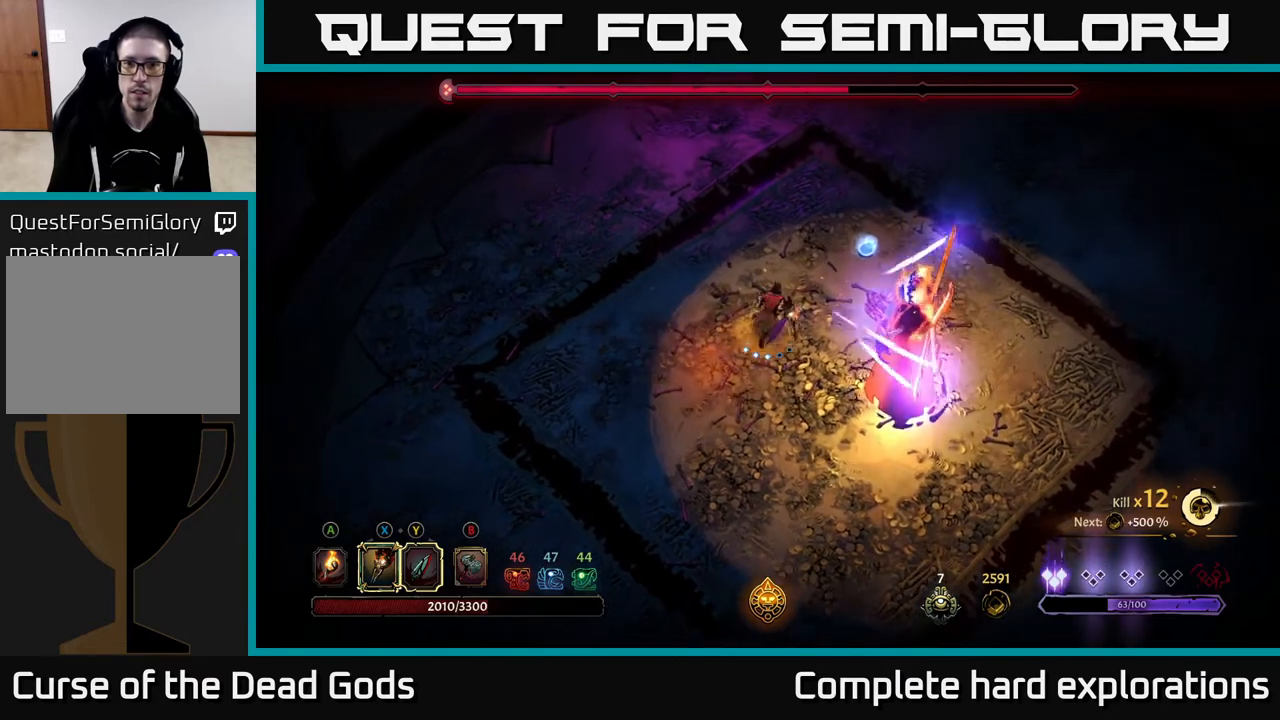
{"buttons": [], "left_stick": "right", "right_stick": "center", "events": [[450, "left_stick", "right"]]}
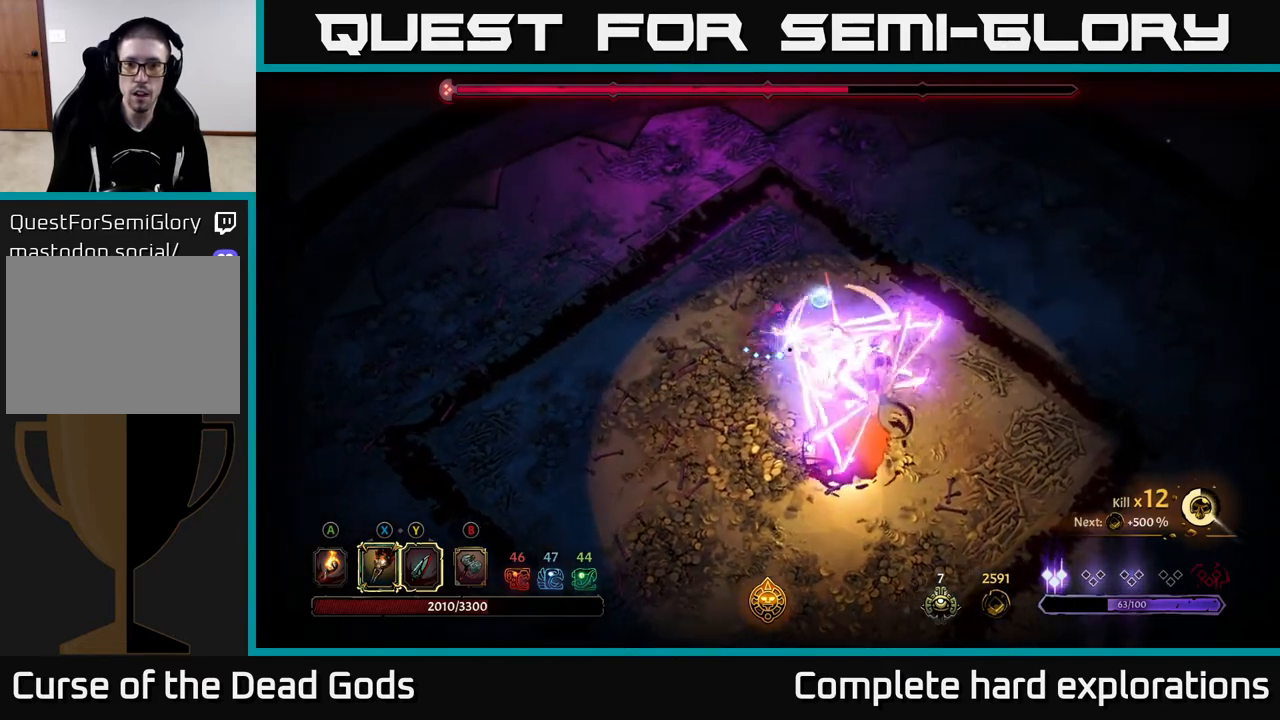
{"buttons": ["R2"], "left_stick": "down-right", "right_stick": "center", "events": [[33, "R2", "down"], [50, "left_stick", "down-right"]]}
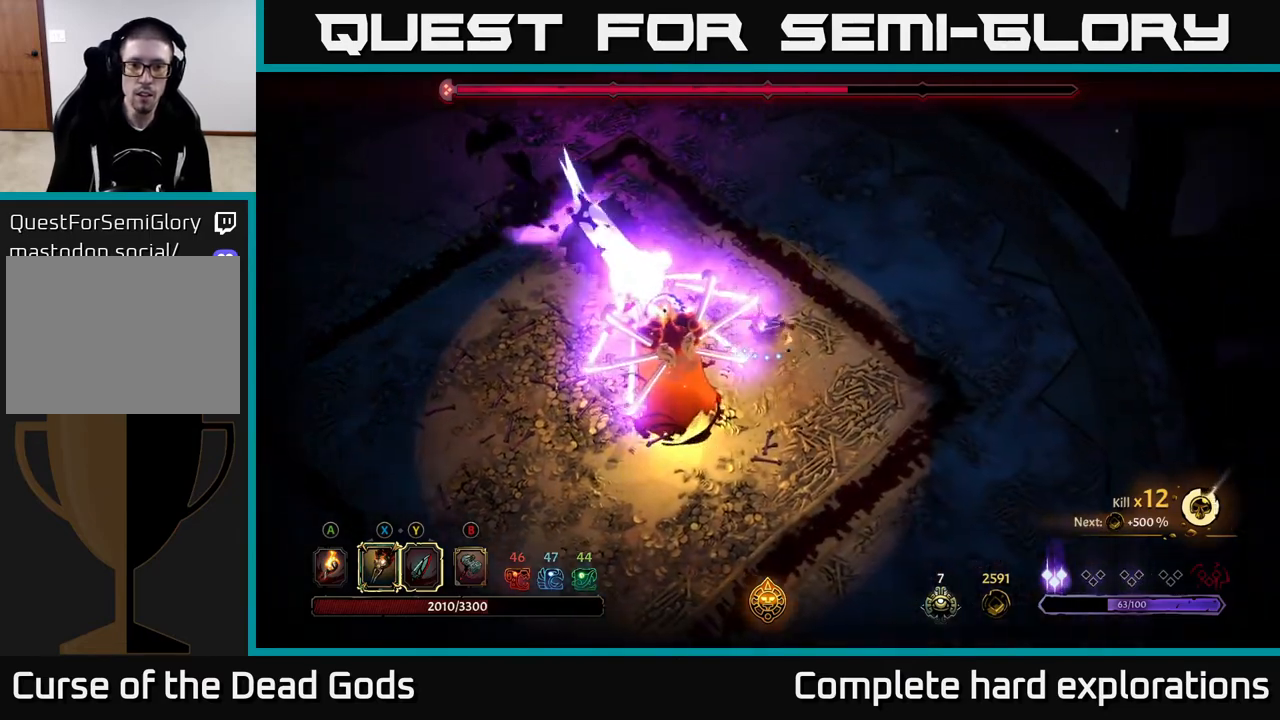
{"buttons": [], "left_stick": "down", "right_stick": "center", "events": [[67, "R2", "up"], [150, "left_stick", "down"]]}
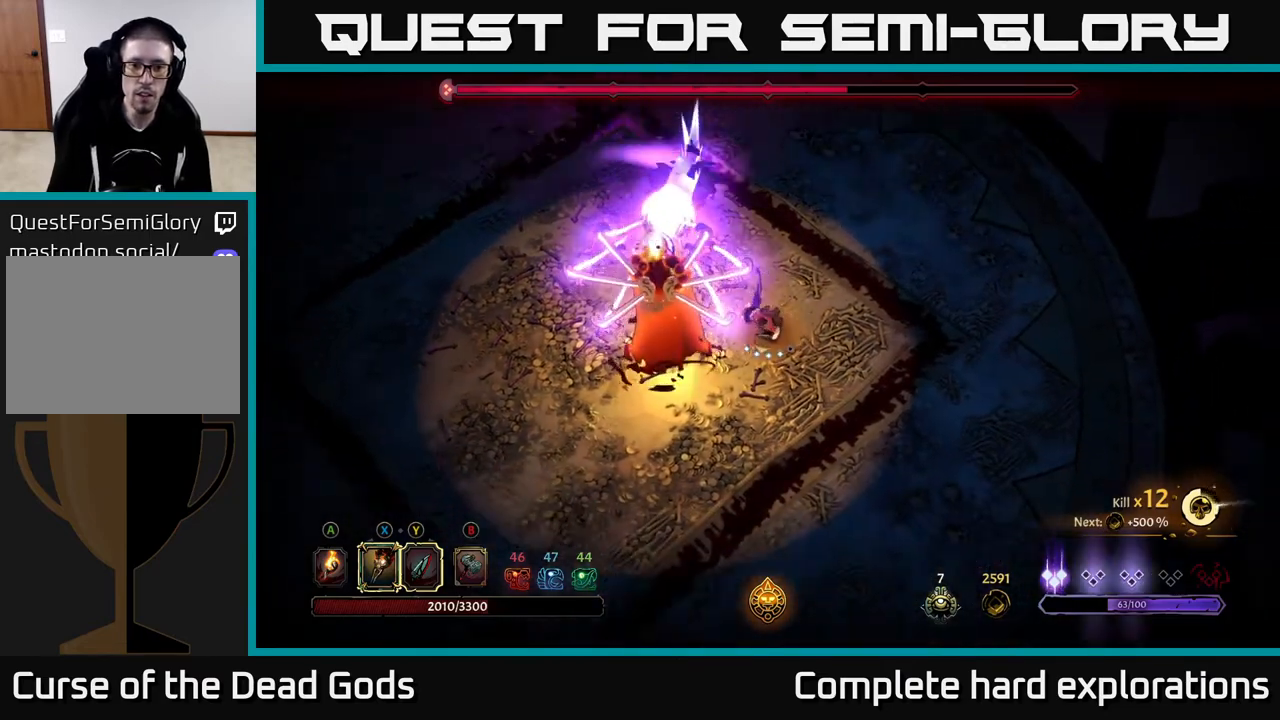
{"buttons": [], "left_stick": "down-left", "right_stick": "center", "events": [[50, "left_stick", "down-left"]]}
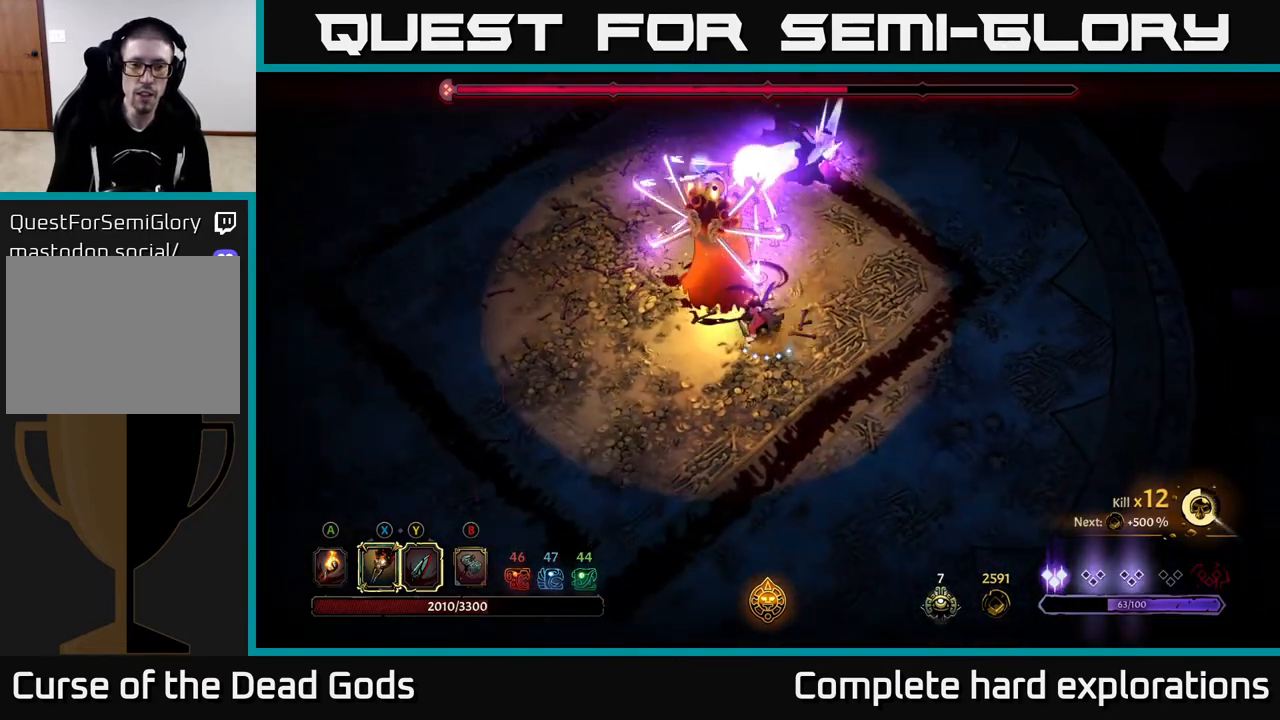
{"buttons": ["Y"], "left_stick": "up-left", "right_stick": "center", "events": [[133, "Y", "down"], [150, "left_stick", "left"], [483, "left_stick", "up-left"]]}
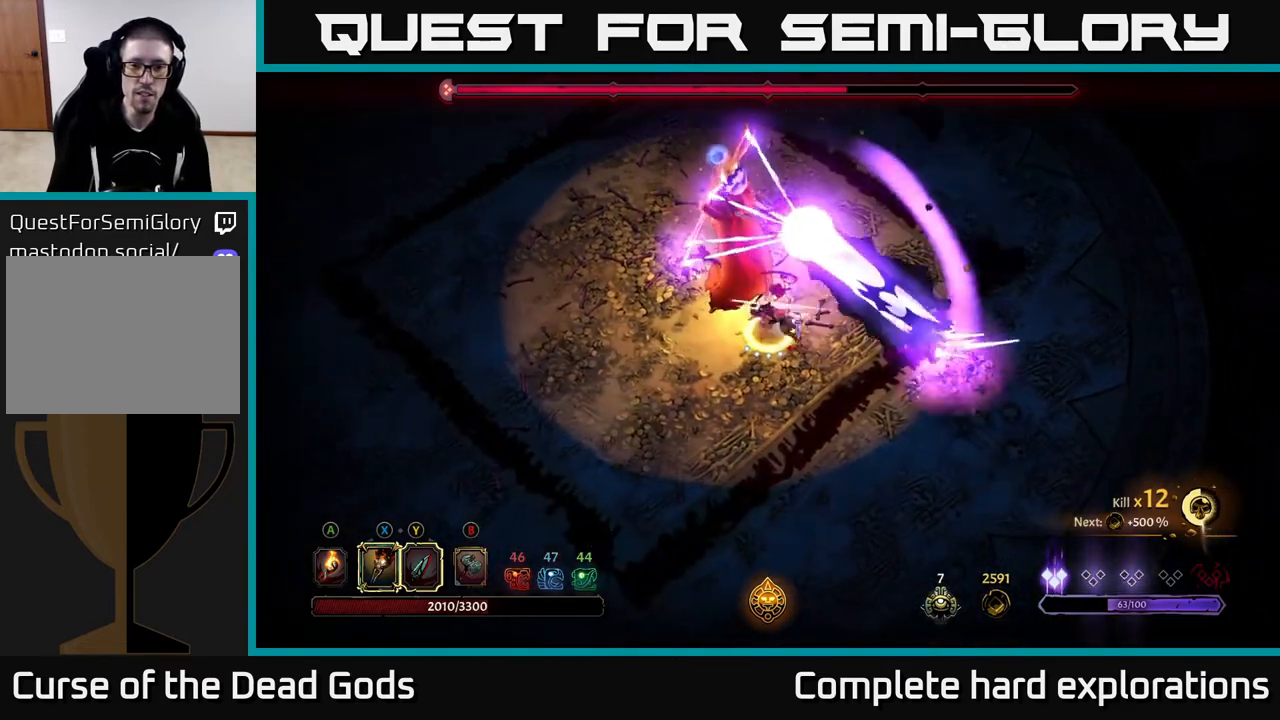
{"buttons": [], "left_stick": "up", "right_stick": "center", "events": [[17, "Y", "up"], [133, "left_stick", "up"], [283, "left_stick", "up-right"], [483, "left_stick", "up"]]}
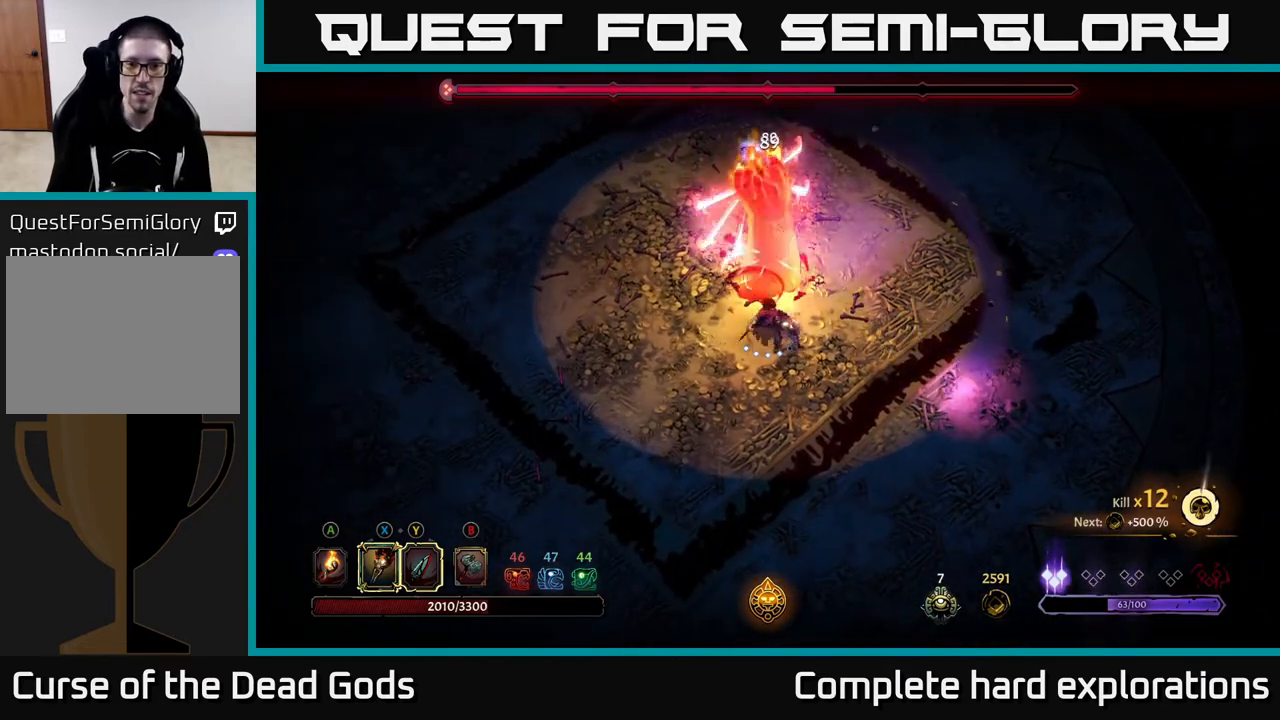
{"buttons": [], "left_stick": "up", "right_stick": "center", "events": [[133, "X", "down"], [300, "X", "up"]]}
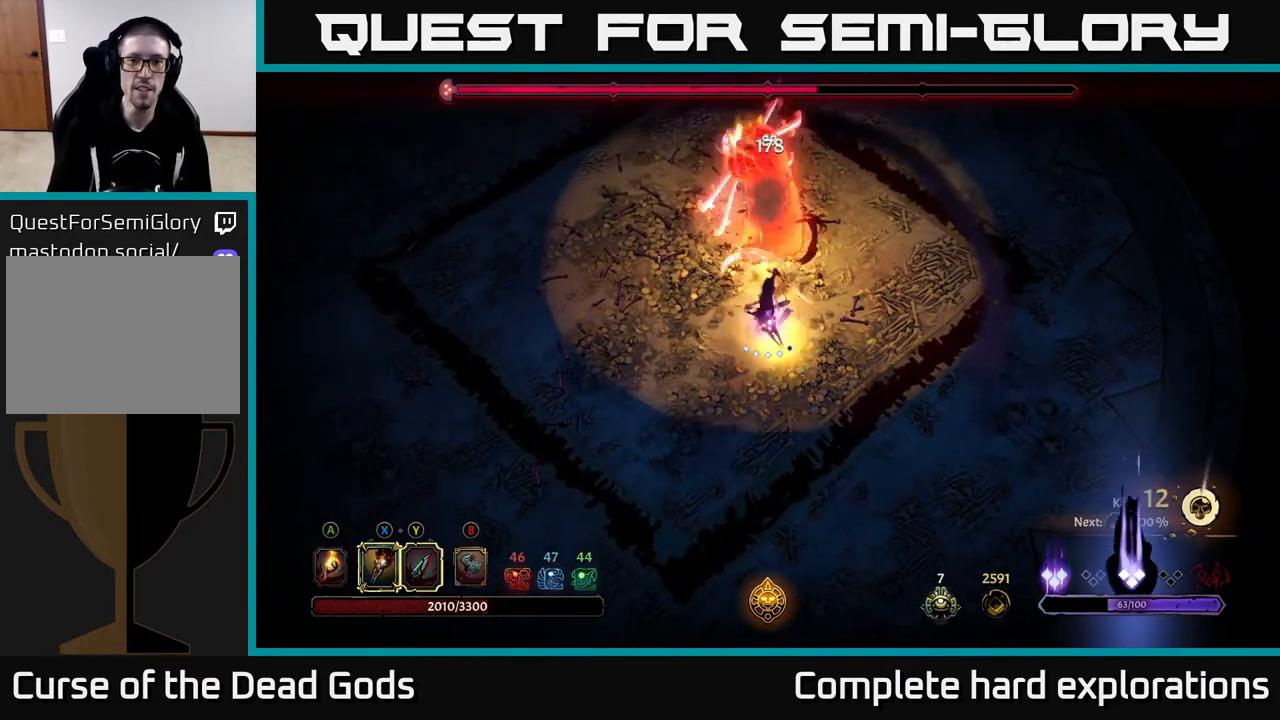
{"buttons": [], "left_stick": "up", "right_stick": "center", "events": [[100, "X", "down"], [250, "X", "up"], [367, "X", "down"], [500, "X", "up"]]}
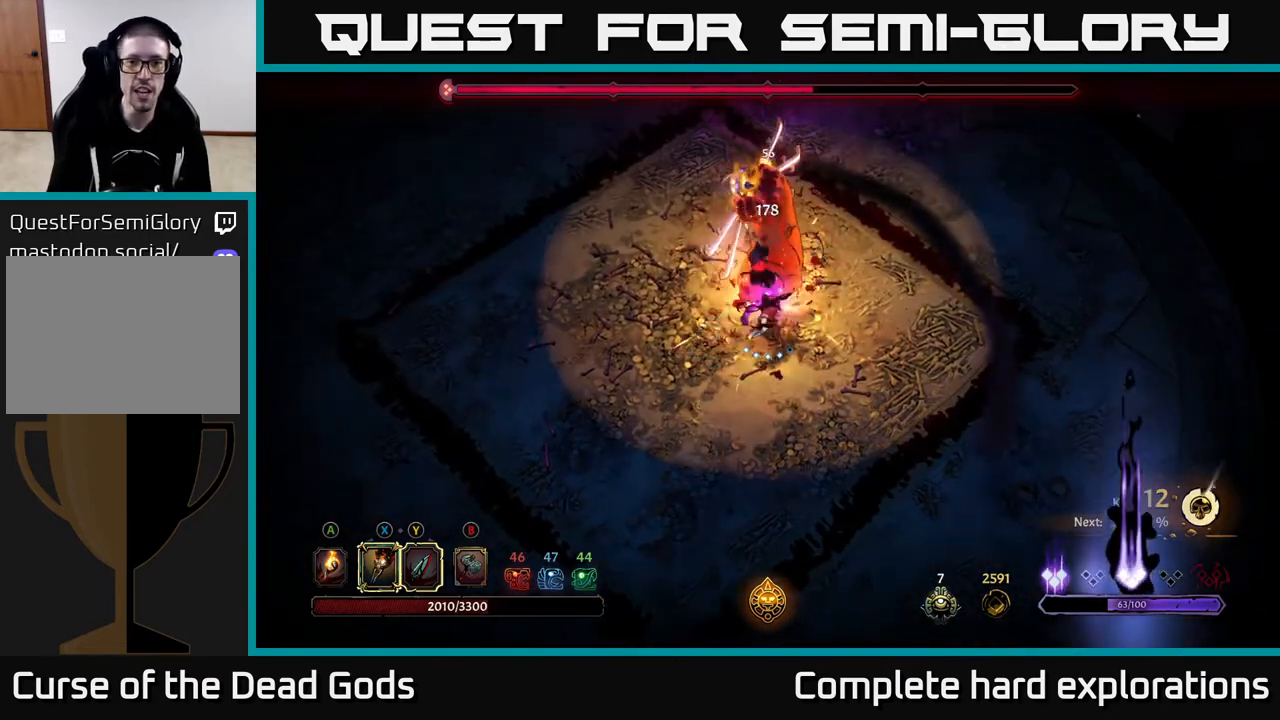
{"buttons": [], "left_stick": "up", "right_stick": "center", "events": [[83, "X", "down"], [217, "X", "up"], [300, "X", "down"], [433, "X", "up"]]}
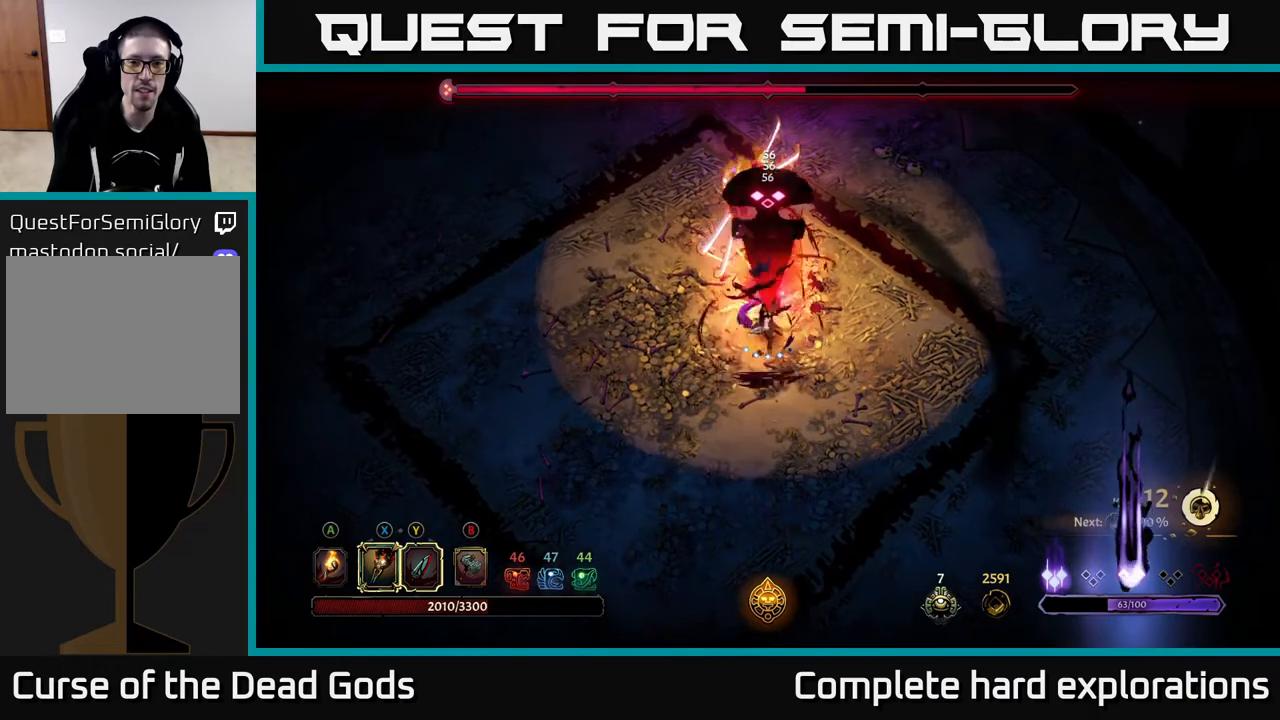
{"buttons": [], "left_stick": "up-left", "right_stick": "center", "events": [[133, "Y", "down"], [217, "Y", "up"], [267, "left_stick", "center"], [500, "left_stick", "up-left"]]}
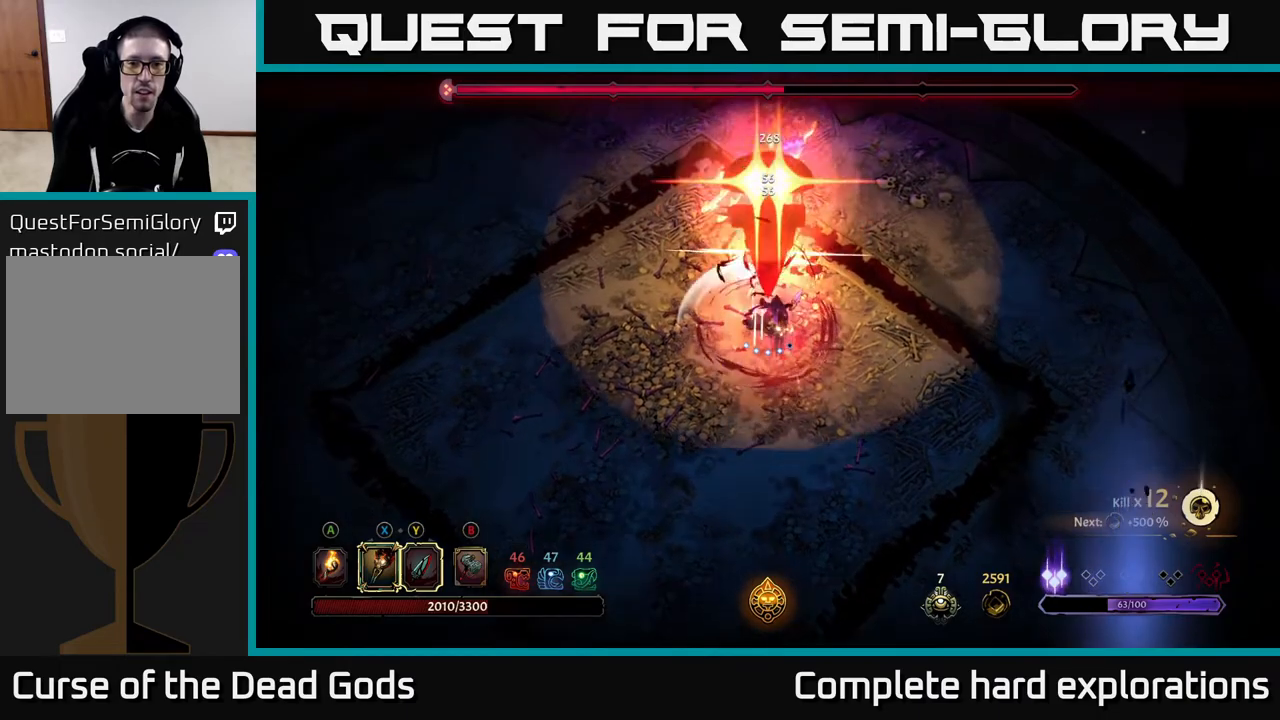
{"buttons": [], "left_stick": "left", "right_stick": "center", "events": [[100, "R2", "down"], [167, "left_stick", "left"], [217, "R2", "up"]]}
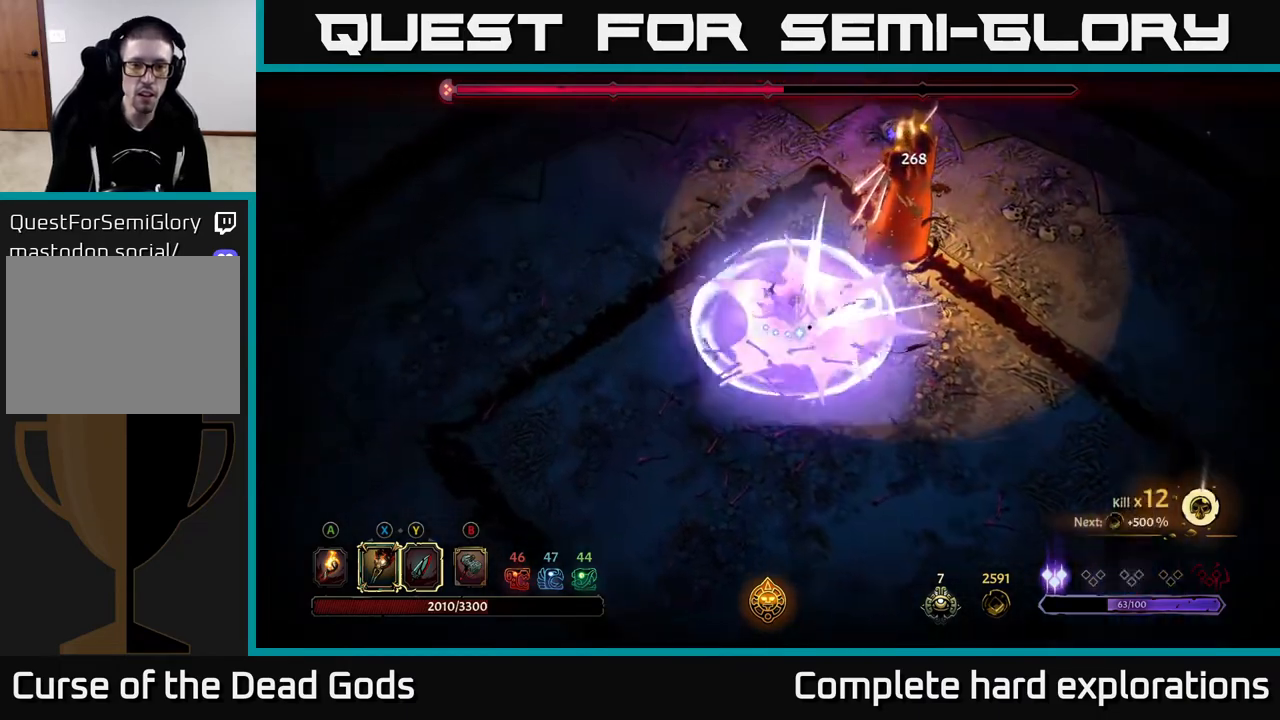
{"buttons": [], "left_stick": "down-left", "right_stick": "center", "events": [[117, "left_stick", "up-left"], [500, "left_stick", "down-left"]]}
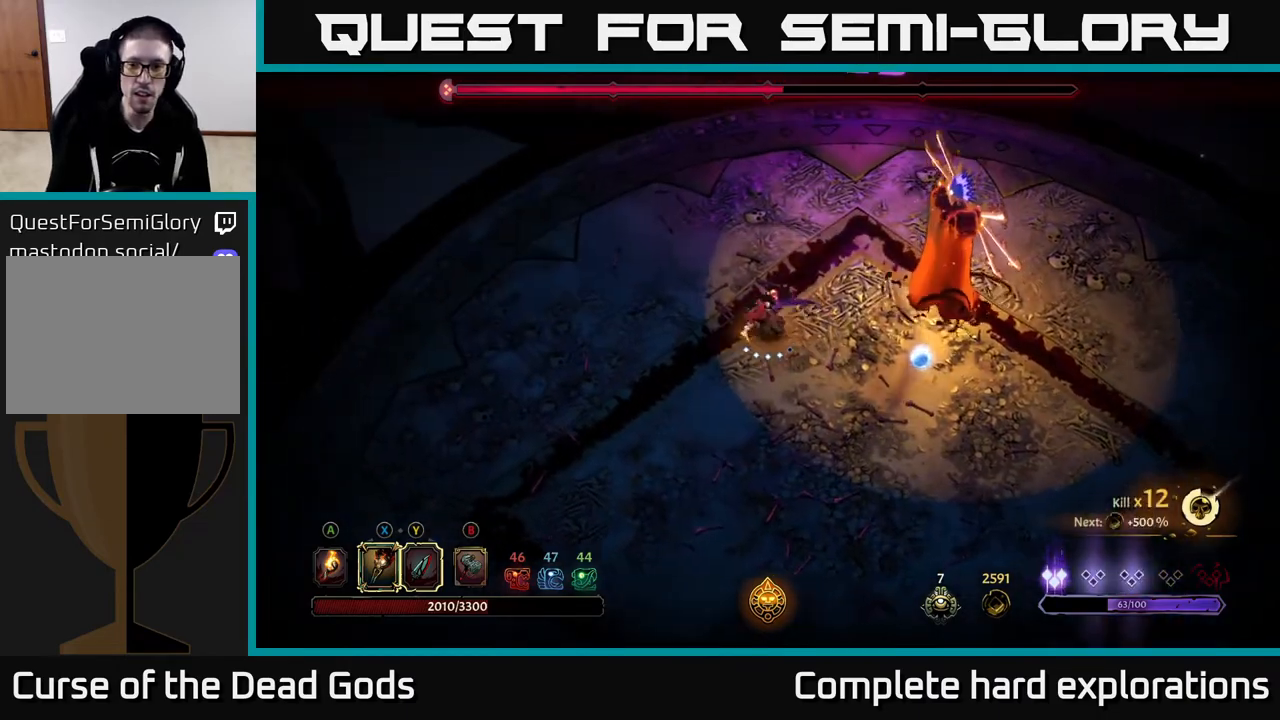
{"buttons": ["X"], "left_stick": "right", "right_stick": "center", "events": [[117, "left_stick", "down-right"], [217, "left_stick", "right"], [317, "X", "down"]]}
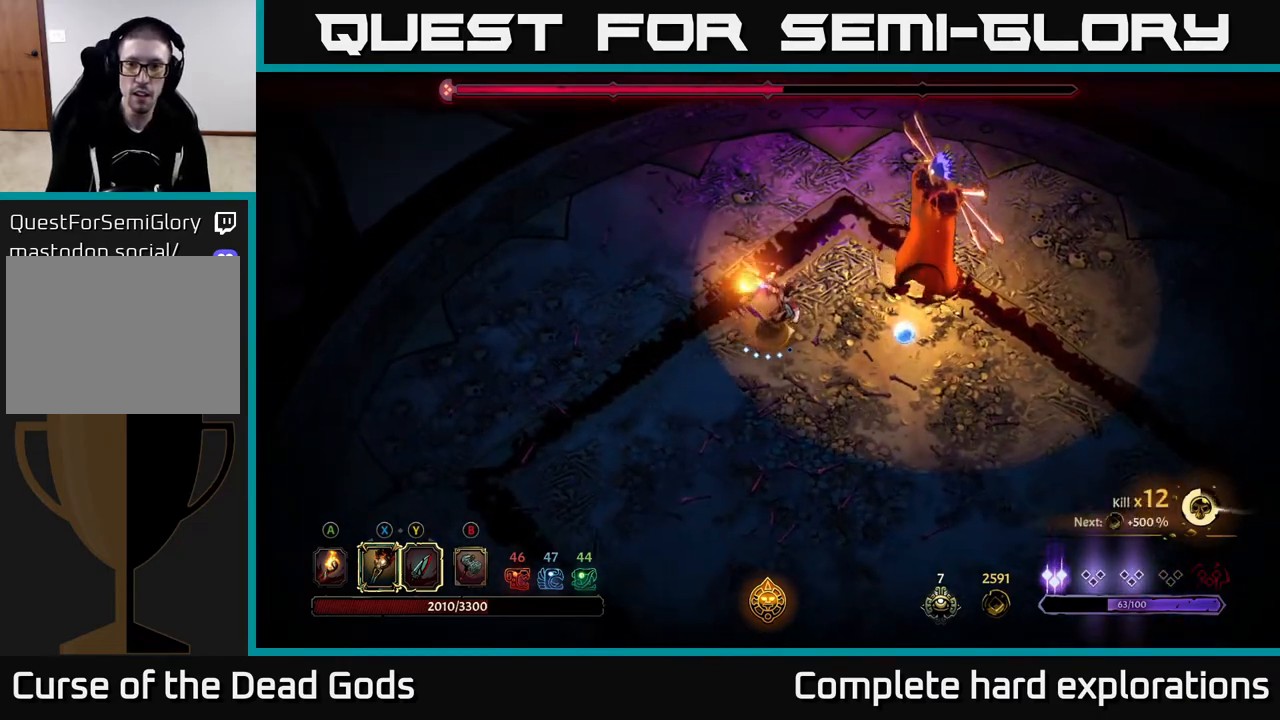
{"buttons": [], "left_stick": "down-left", "right_stick": "center", "events": [[100, "X", "up"], [233, "left_stick", "center"], [383, "left_stick", "left"], [467, "left_stick", "down-left"]]}
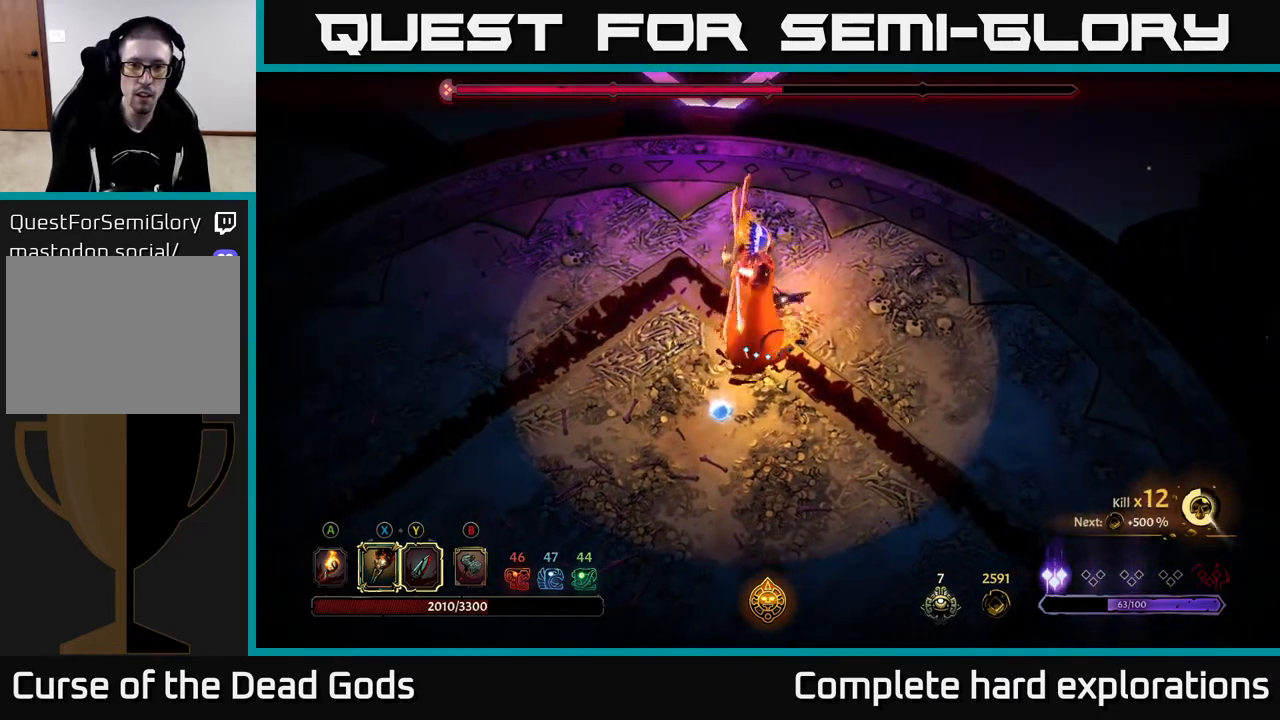
{"buttons": [], "left_stick": "down-left", "right_stick": "center", "events": [[100, "left_stick", "center"], [183, "left_stick", "down-left"], [367, "X", "down"], [500, "X", "up"]]}
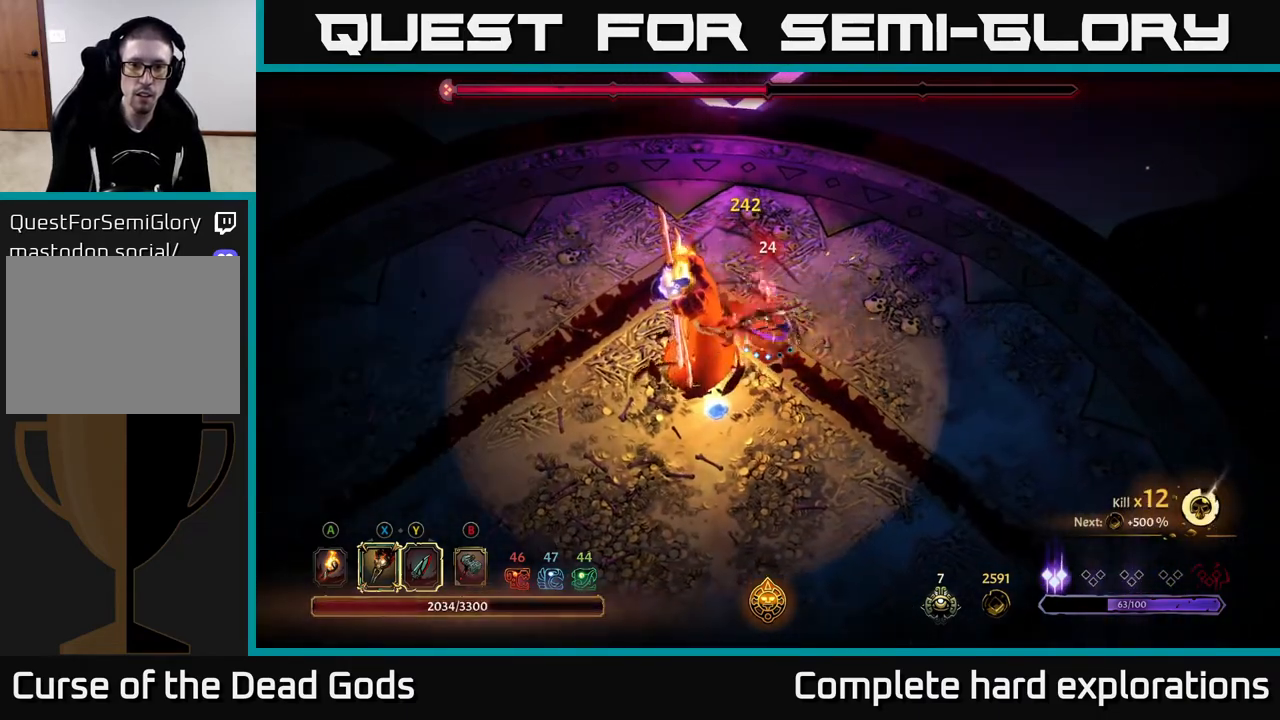
{"buttons": [], "left_stick": "down-left", "right_stick": "center", "events": [[133, "X", "down"], [250, "X", "up"], [333, "X", "down"], [483, "X", "up"]]}
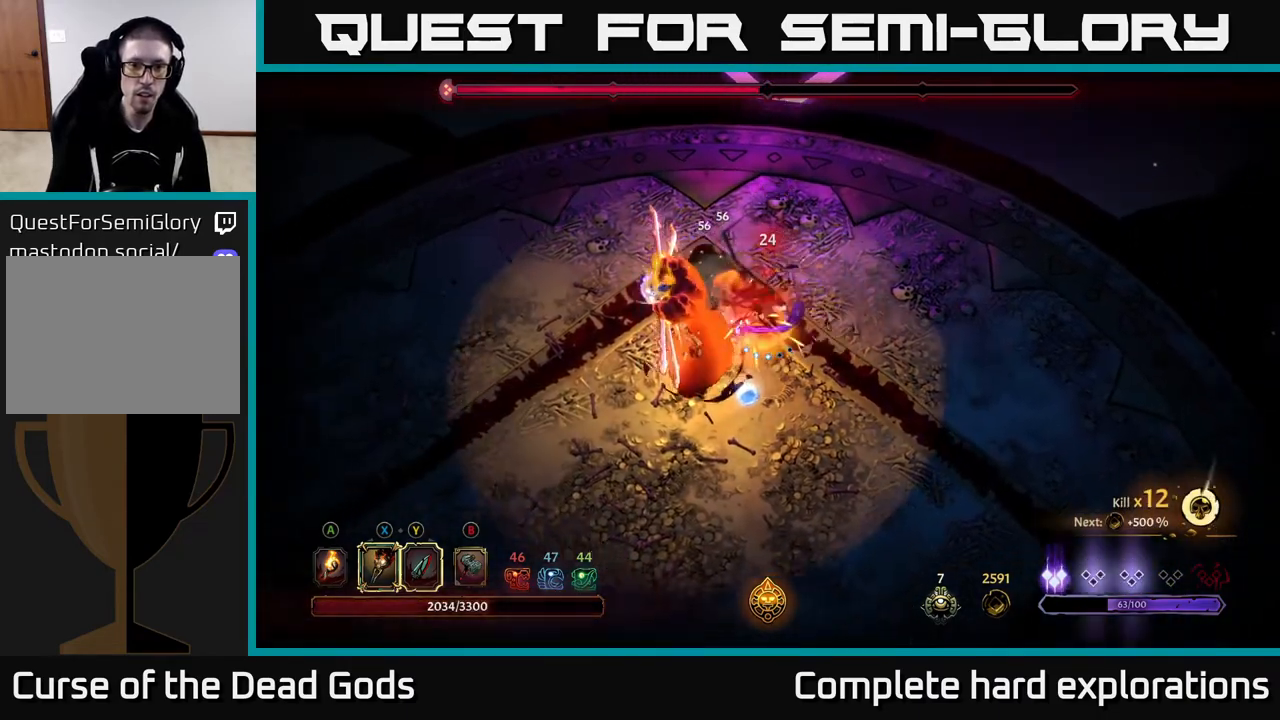
{"buttons": [], "left_stick": "down-left", "right_stick": "center", "events": [[50, "X", "down"], [200, "X", "up"], [317, "Y", "down"], [417, "Y", "up"]]}
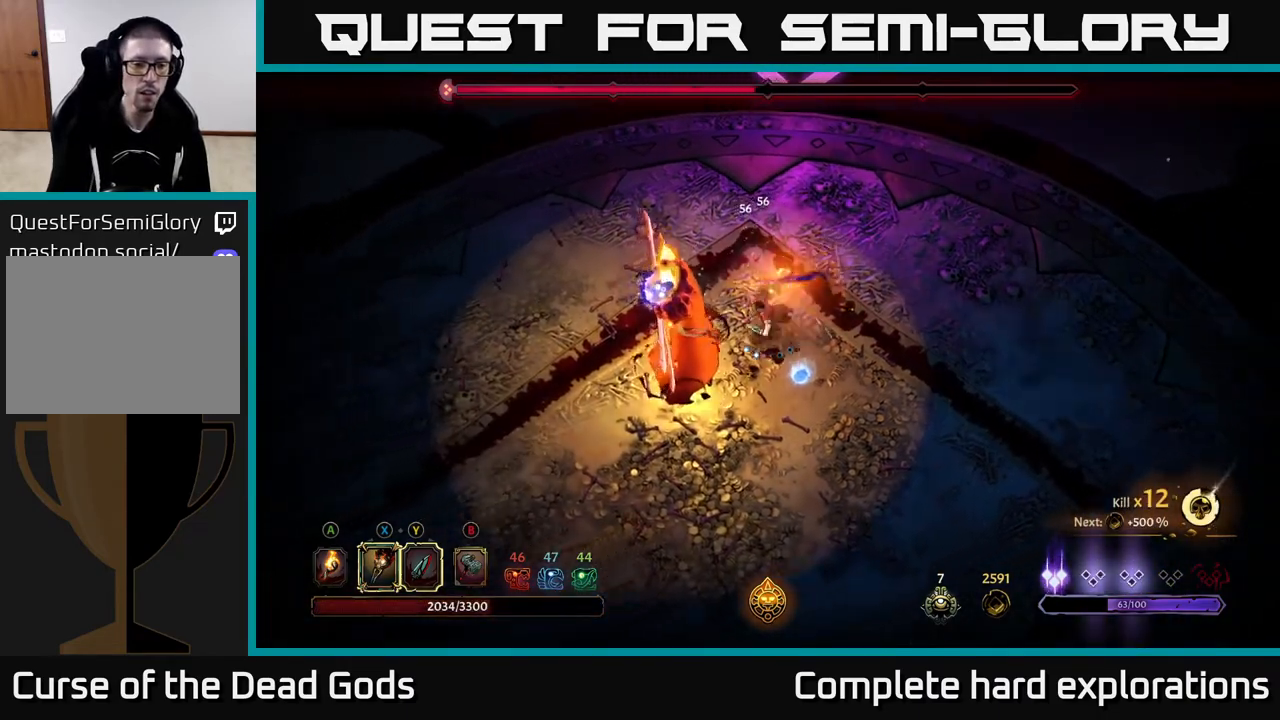
{"buttons": [], "left_stick": "down-right", "right_stick": "center", "events": [[150, "left_stick", "center"], [300, "left_stick", "down"], [417, "left_stick", "down-right"]]}
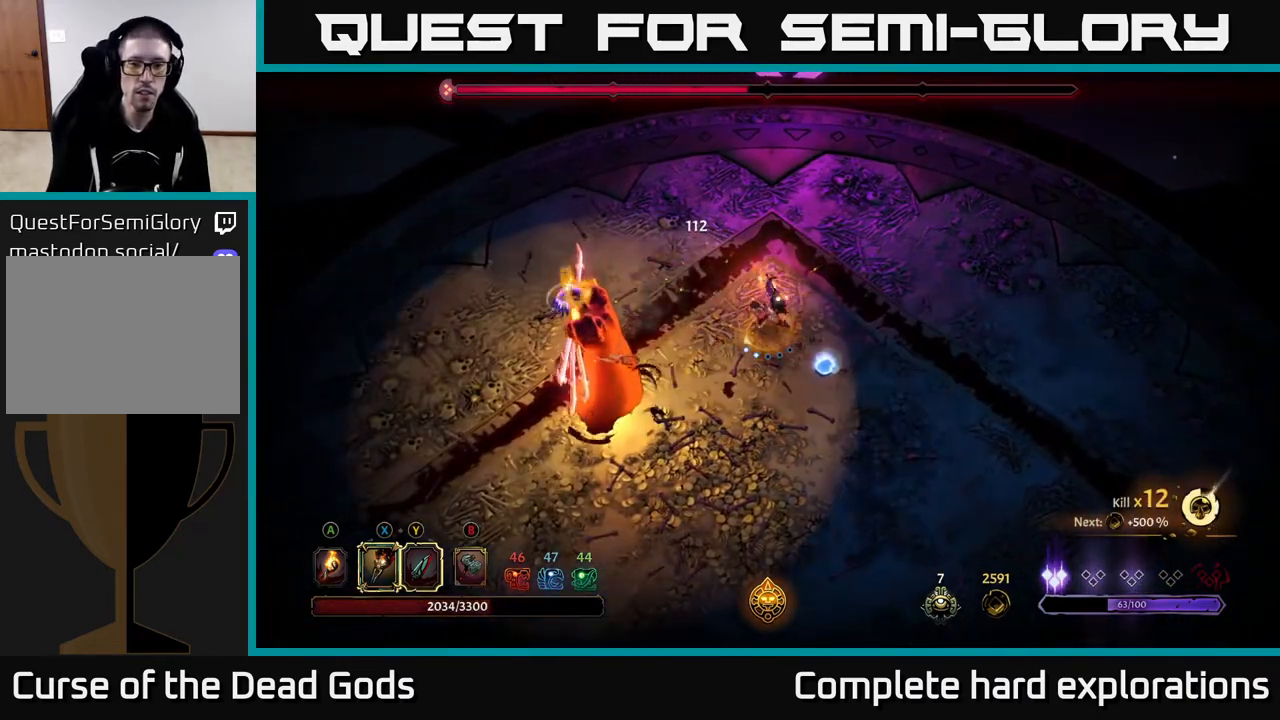
{"buttons": [], "left_stick": "down", "right_stick": "center", "events": [[433, "left_stick", "down"]]}
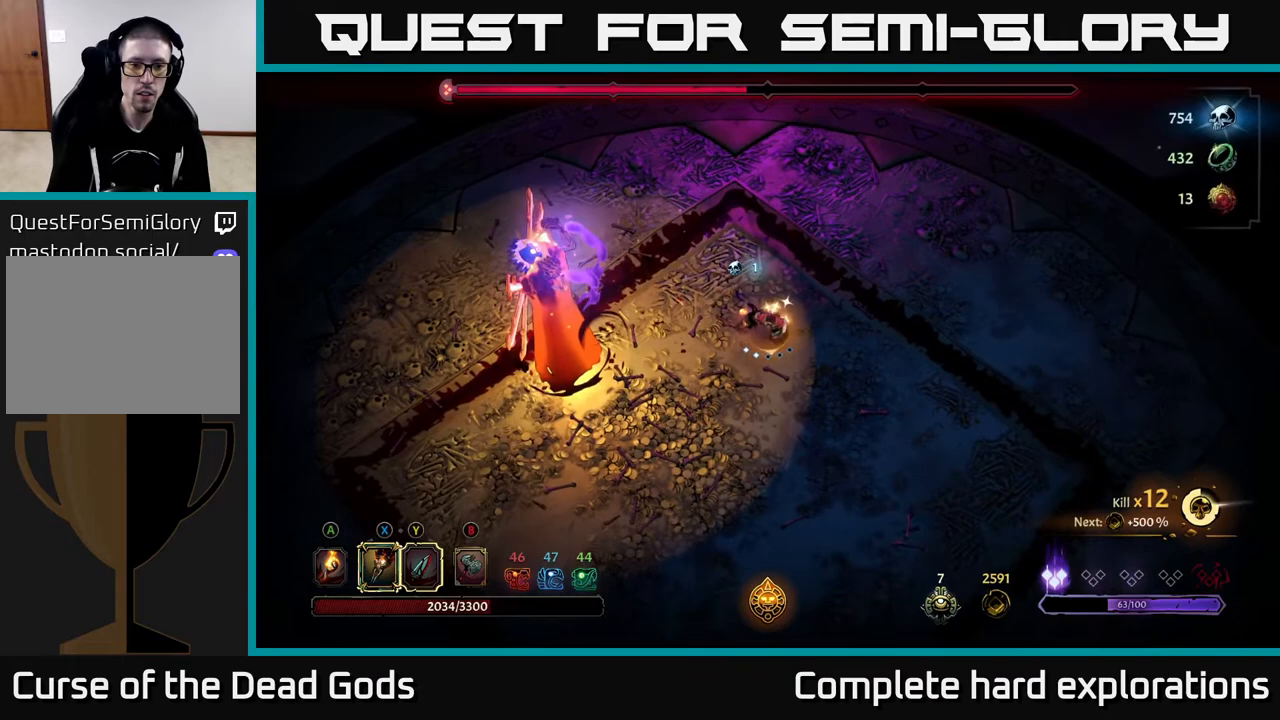
{"buttons": [], "left_stick": "down", "right_stick": "center", "events": []}
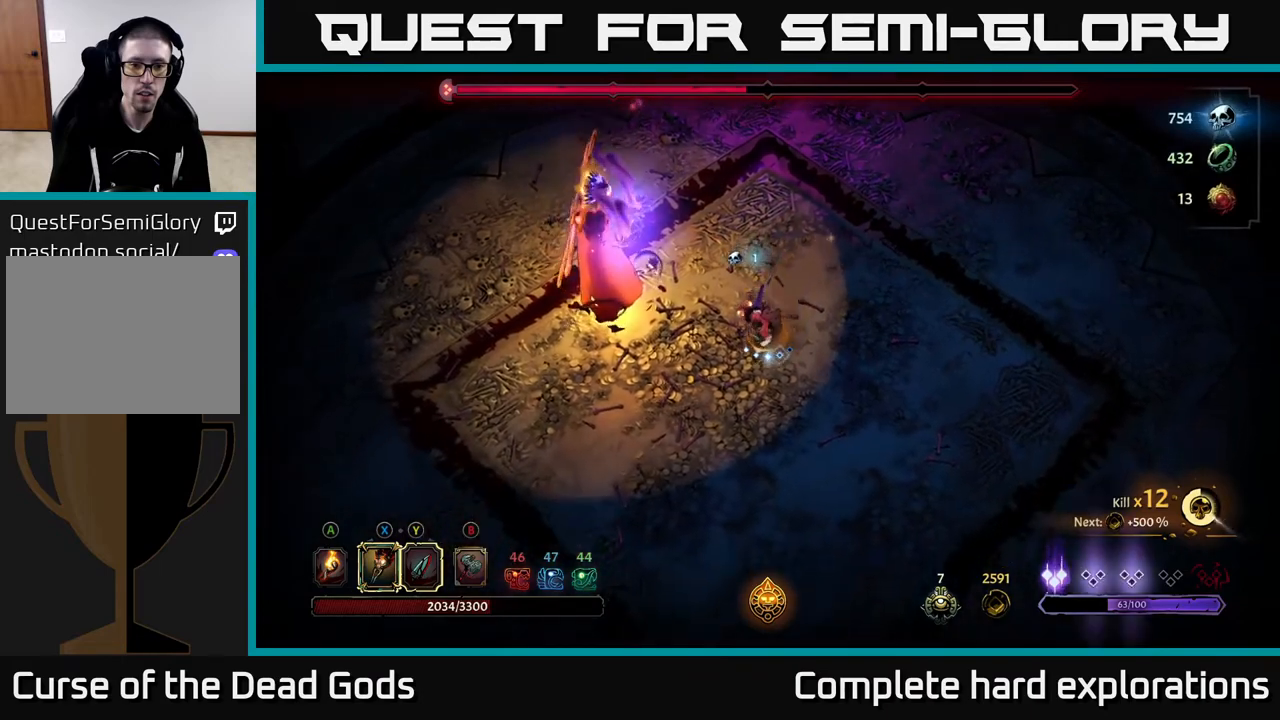
{"buttons": [], "left_stick": "down-left", "right_stick": "center", "events": [[50, "left_stick", "left"], [200, "left_stick", "down-left"]]}
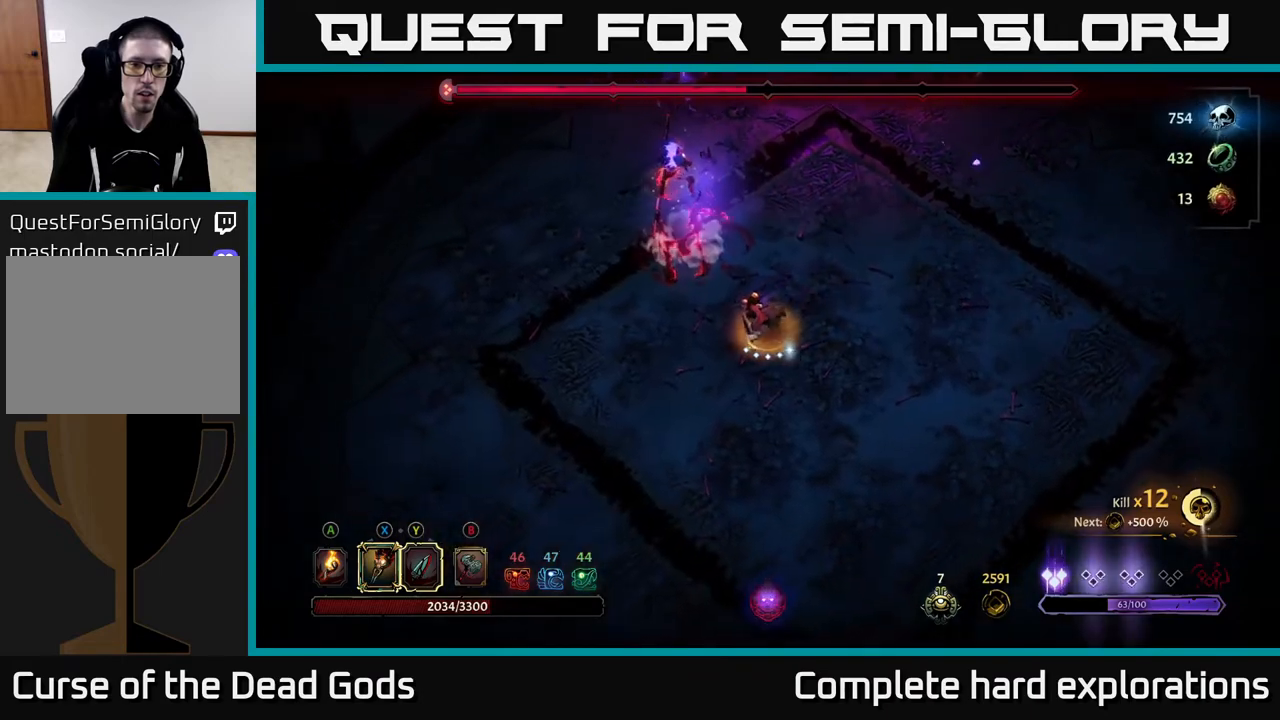
{"buttons": ["X"], "left_stick": "up-left", "right_stick": "center", "events": [[67, "left_stick", "left"], [217, "left_stick", "up-left"], [383, "X", "down"]]}
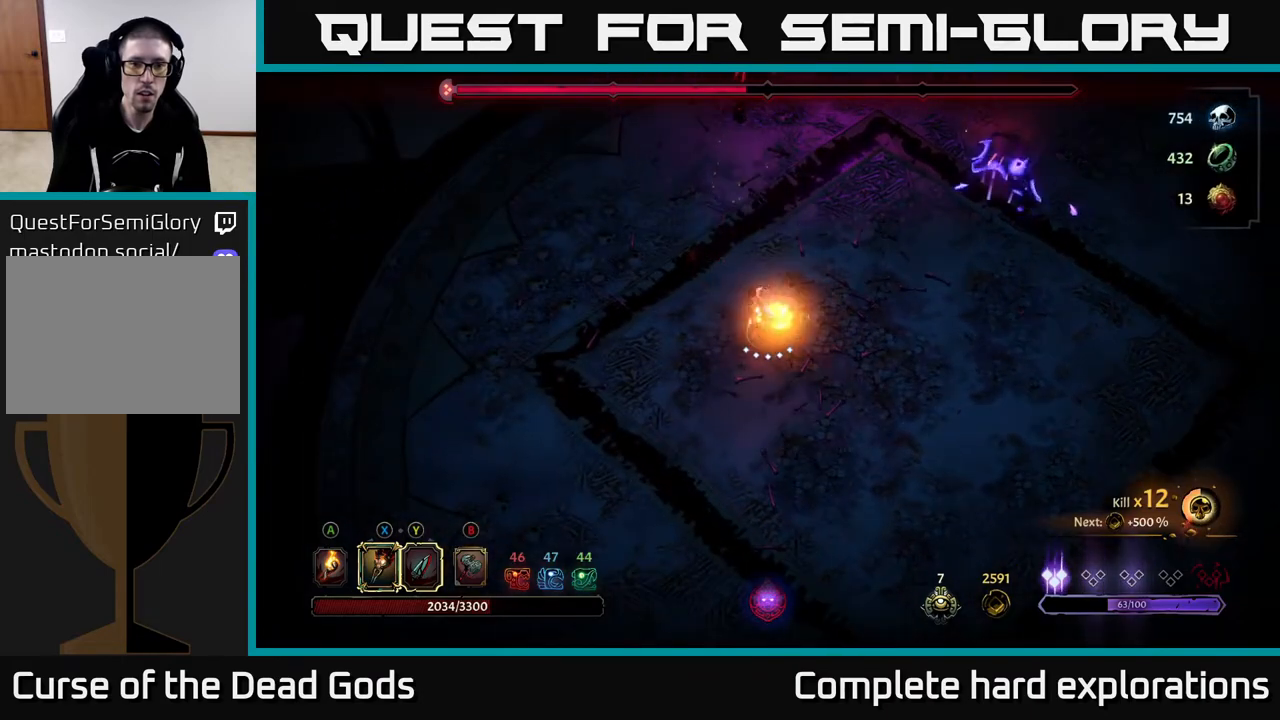
{"buttons": [], "left_stick": "up-right", "right_stick": "center", "events": [[50, "left_stick", "up"], [217, "left_stick", "up-right"], [300, "X", "up"]]}